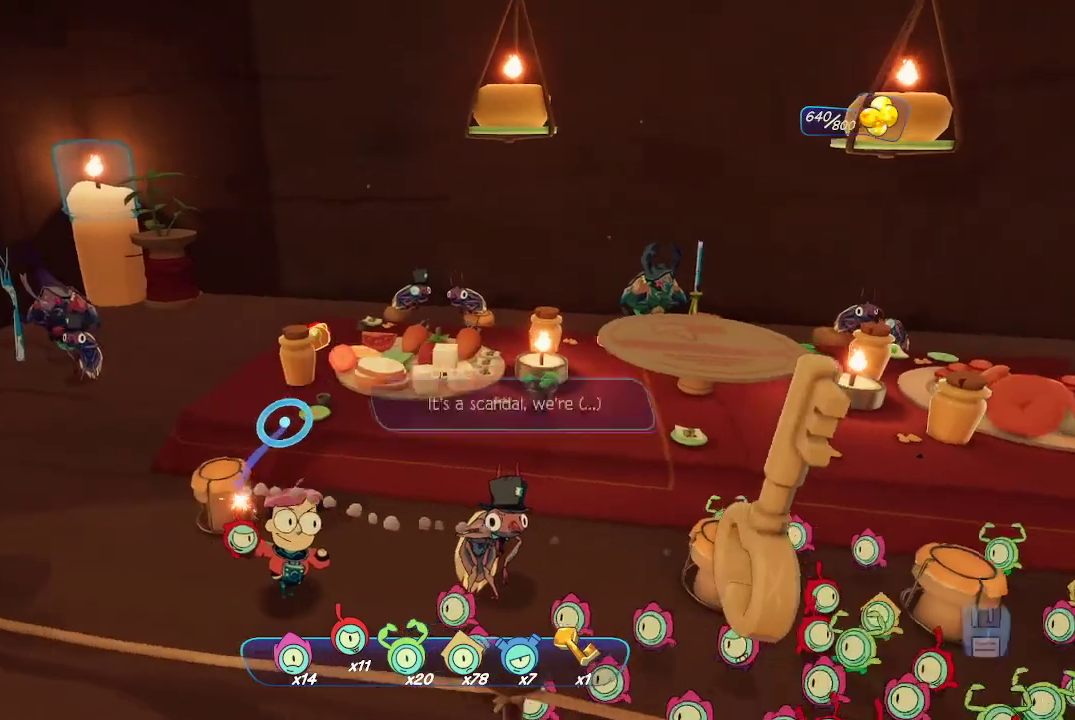
Gameplay with a controller (Xbox layout); each line is a JSON object with the inputs held at the frame after it. "events" lists button and stick changes between this image and that frame as [ms after this image, input, new state], when the widget could be followed in between. Not read: L3.
{"buttons": ["L2"], "left_stick": "left", "right_stick": "right", "events": [[67, "left_stick", "up-left"], [167, "right_stick", "right"], [267, "right_stick", "center"], [367, "left_stick", "left"], [467, "right_stick", "right"]]}
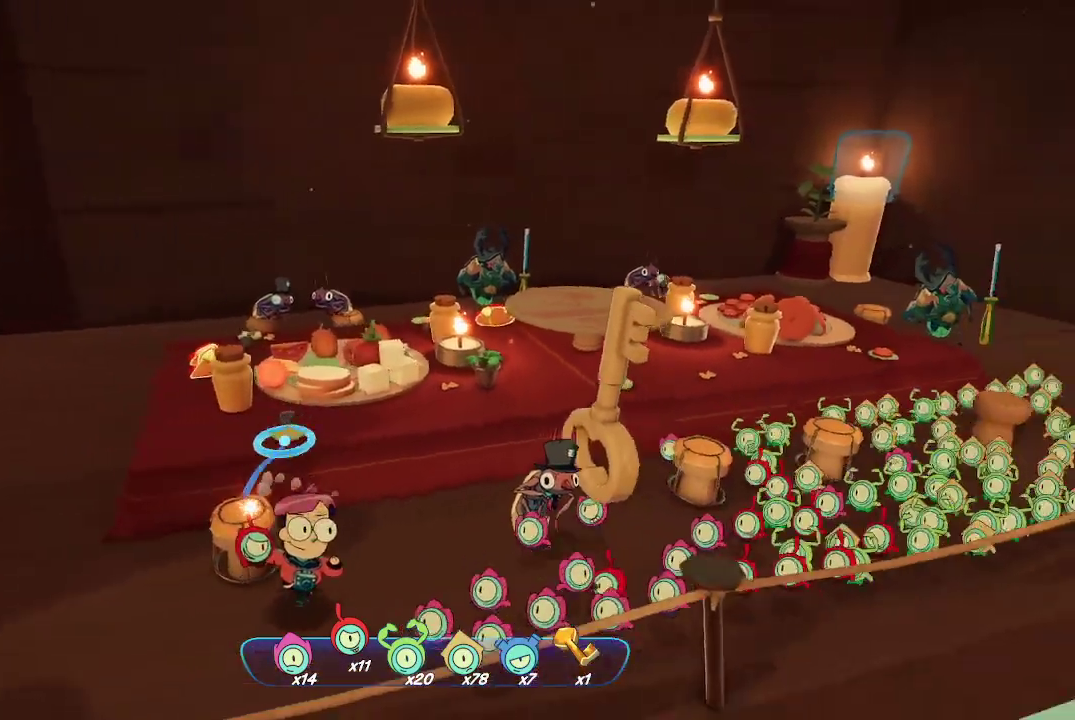
{"buttons": ["L2"], "left_stick": "up-left", "right_stick": "center", "events": [[100, "right_stick", "center"], [133, "left_stick", "down-left"], [367, "left_stick", "up-left"]]}
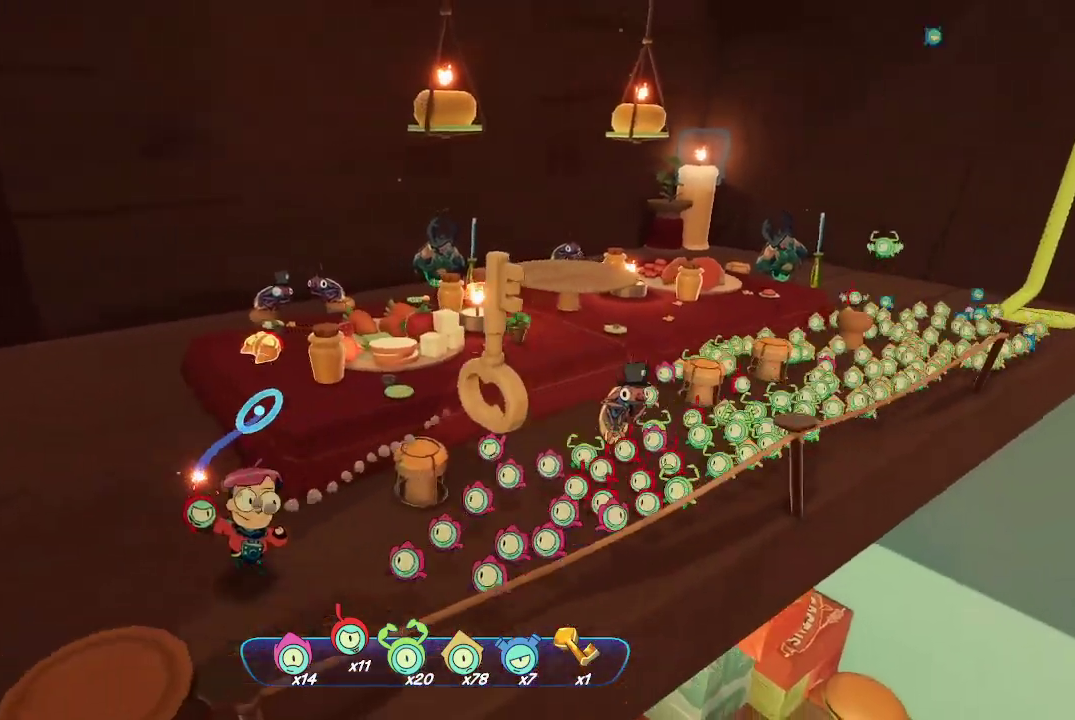
{"buttons": ["L2", "R2"], "left_stick": "center", "right_stick": "center", "events": [[67, "right_stick", "up-right"], [167, "left_stick", "center"], [167, "right_stick", "center"], [467, "R2", "down"]]}
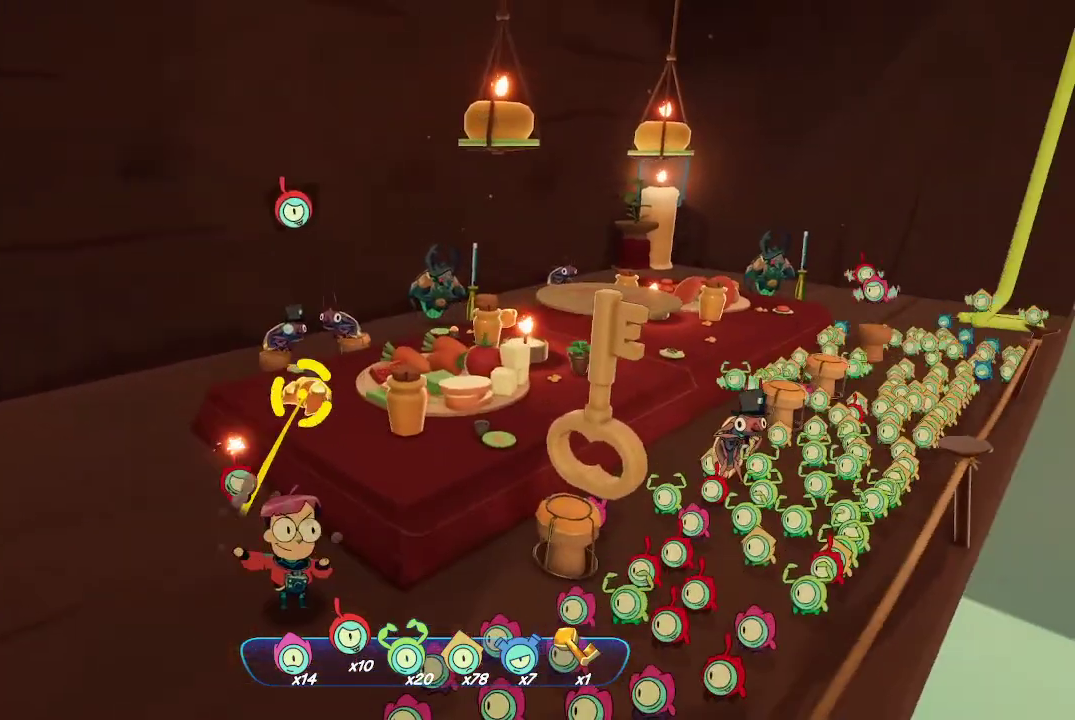
{"buttons": ["L2"], "left_stick": "center", "right_stick": "center", "events": [[67, "R2", "up"]]}
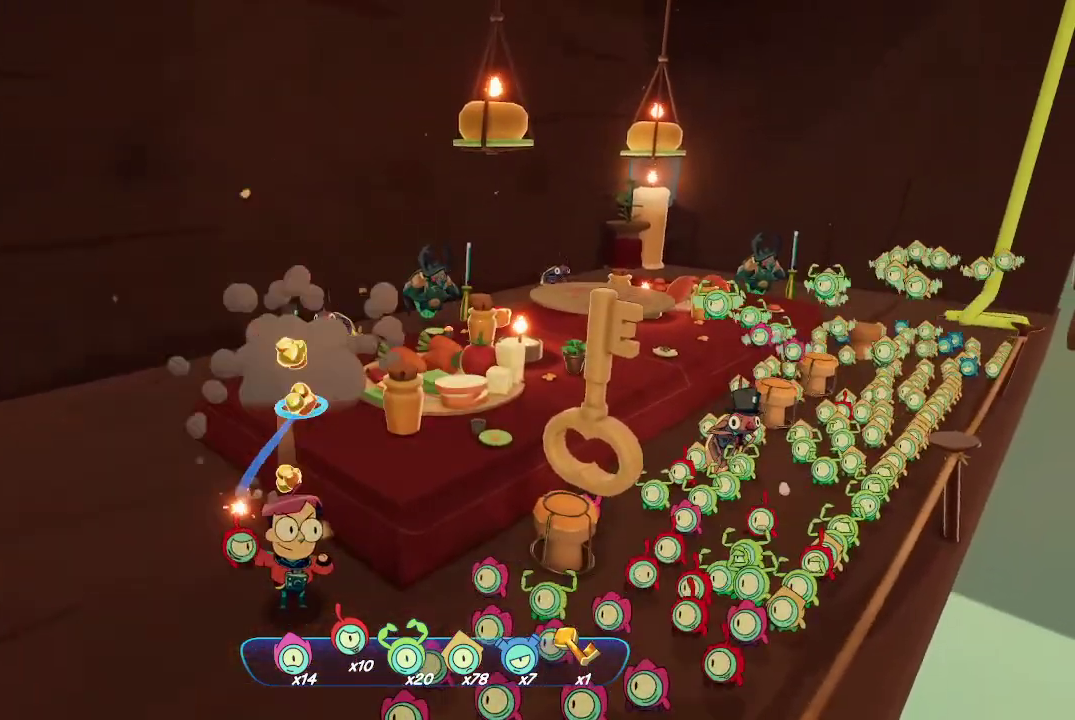
{"buttons": ["L2"], "left_stick": "center", "right_stick": "left", "events": [[200, "right_stick", "left"]]}
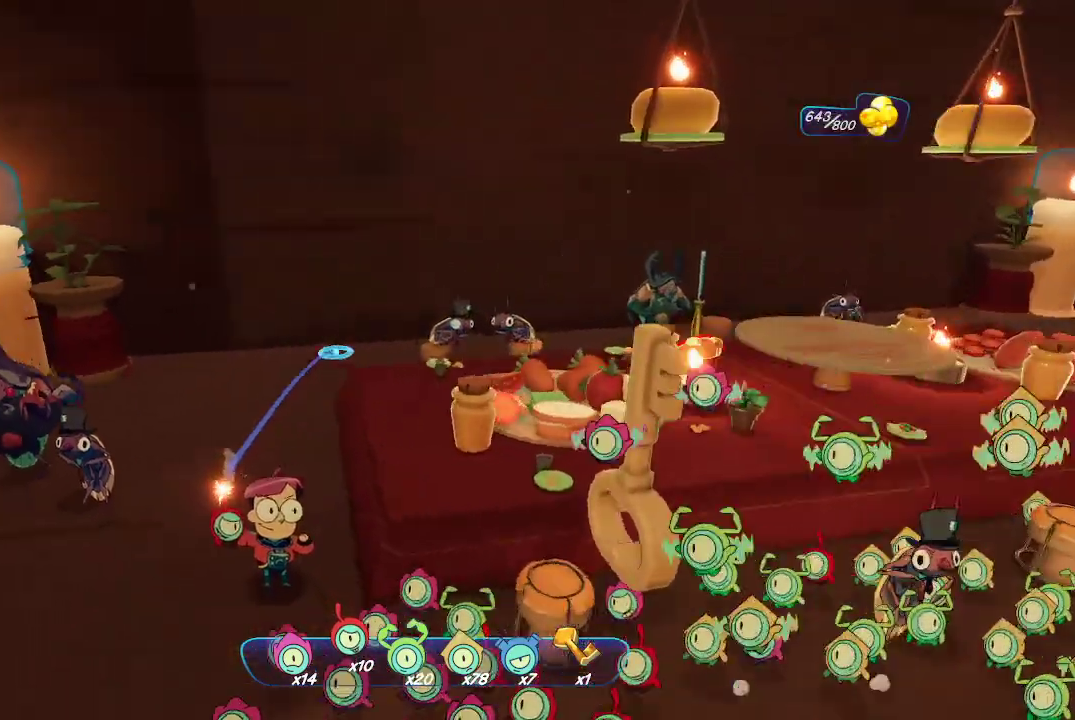
{"buttons": ["L2"], "left_stick": "center", "right_stick": "center", "events": [[133, "right_stick", "center"]]}
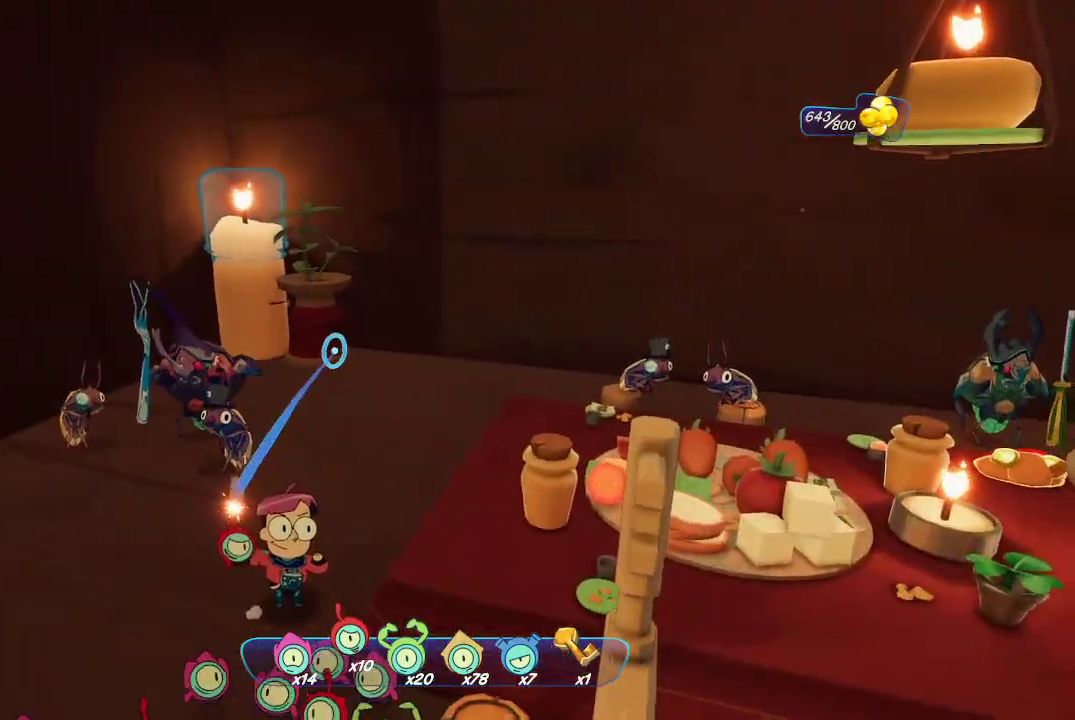
{"buttons": ["L2"], "left_stick": "center", "right_stick": "center", "events": [[133, "left_stick", "left"], [400, "left_stick", "center"]]}
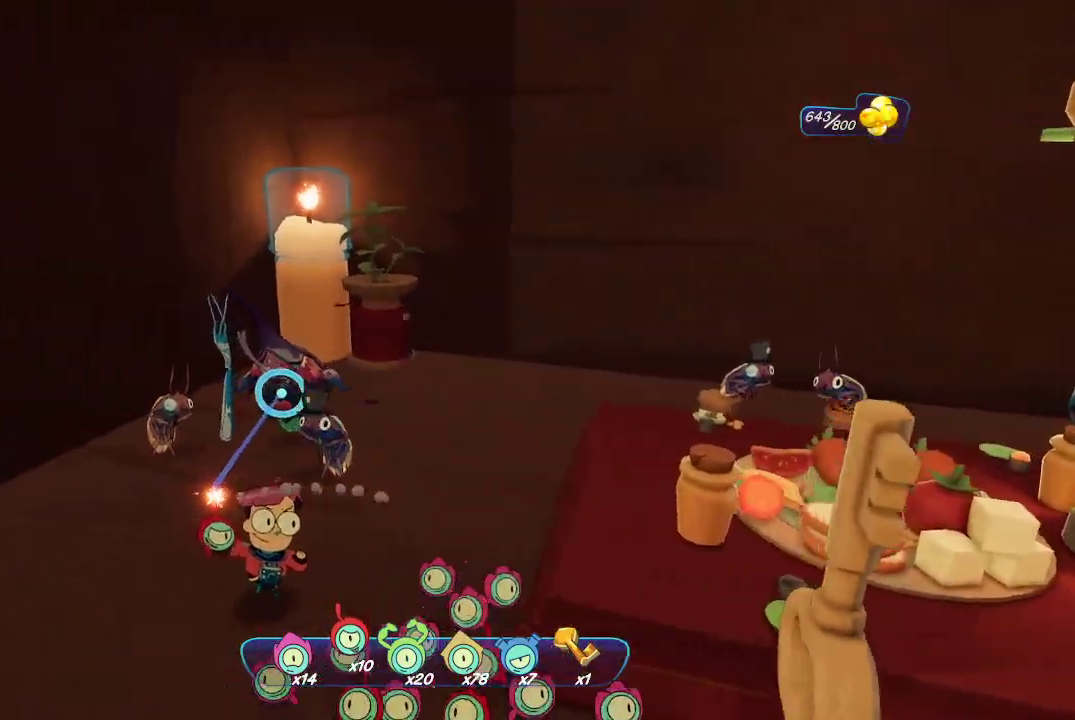
{"buttons": ["L2"], "left_stick": "center", "right_stick": "center", "events": []}
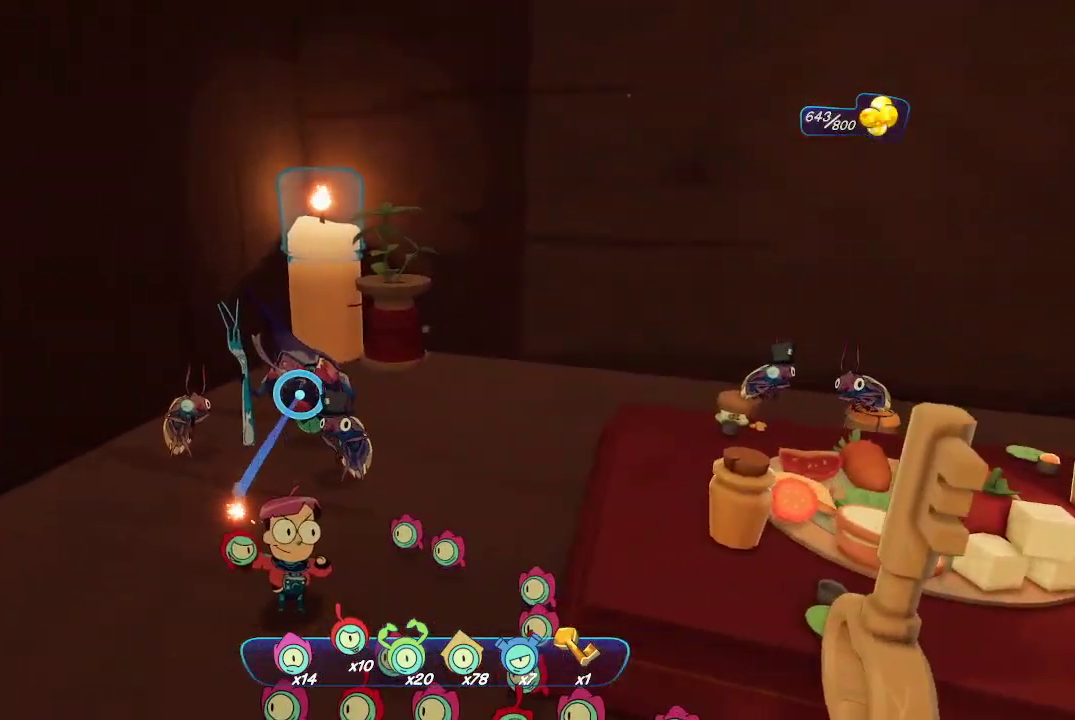
{"buttons": [], "left_stick": "center", "right_stick": "center", "events": [[133, "right_stick", "right"], [267, "L2", "up"], [500, "right_stick", "center"]]}
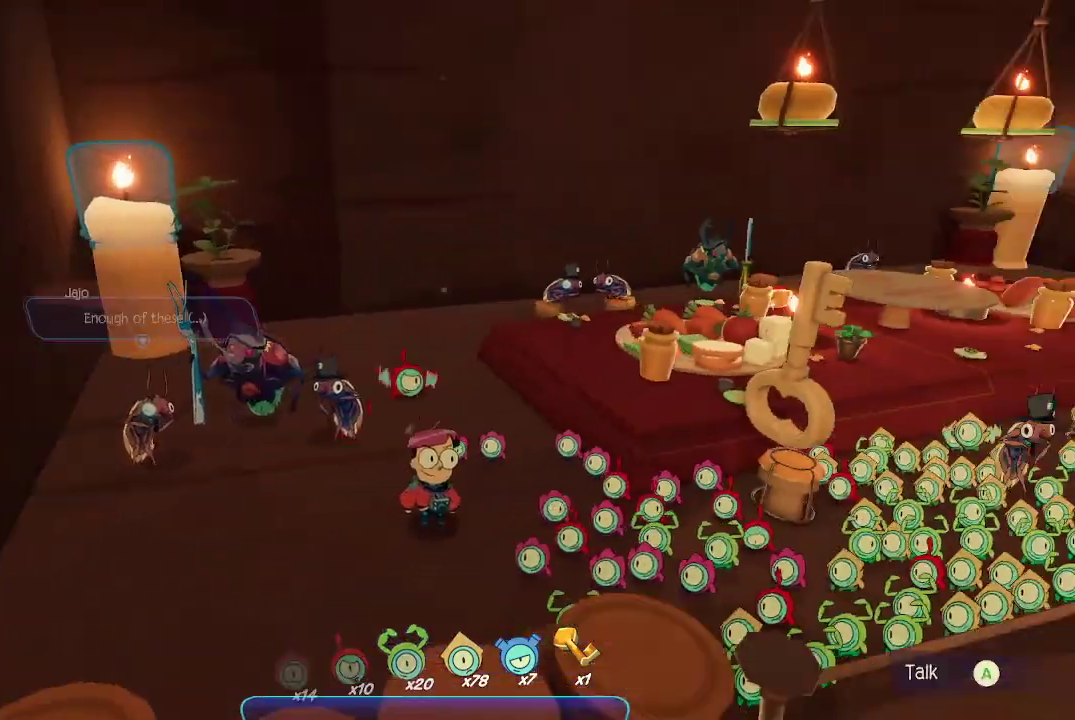
{"buttons": [], "left_stick": "center", "right_stick": "center", "events": [[100, "SELECT", "down"], [167, "SELECT", "up"]]}
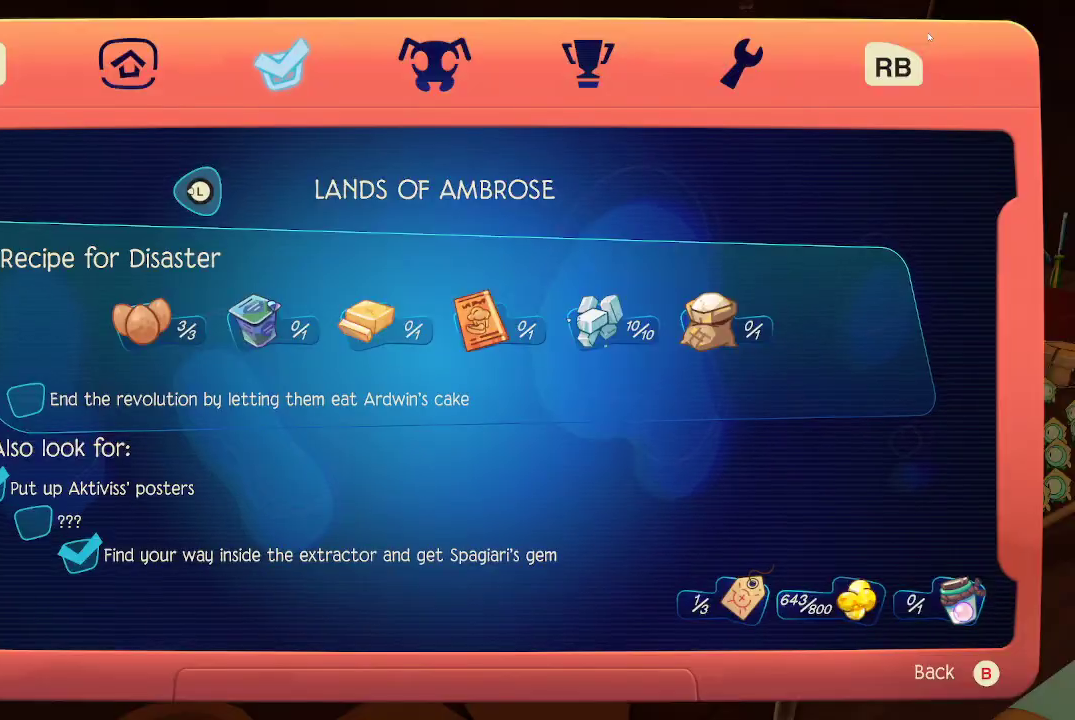
{"buttons": [], "left_stick": "center", "right_stick": "center", "events": []}
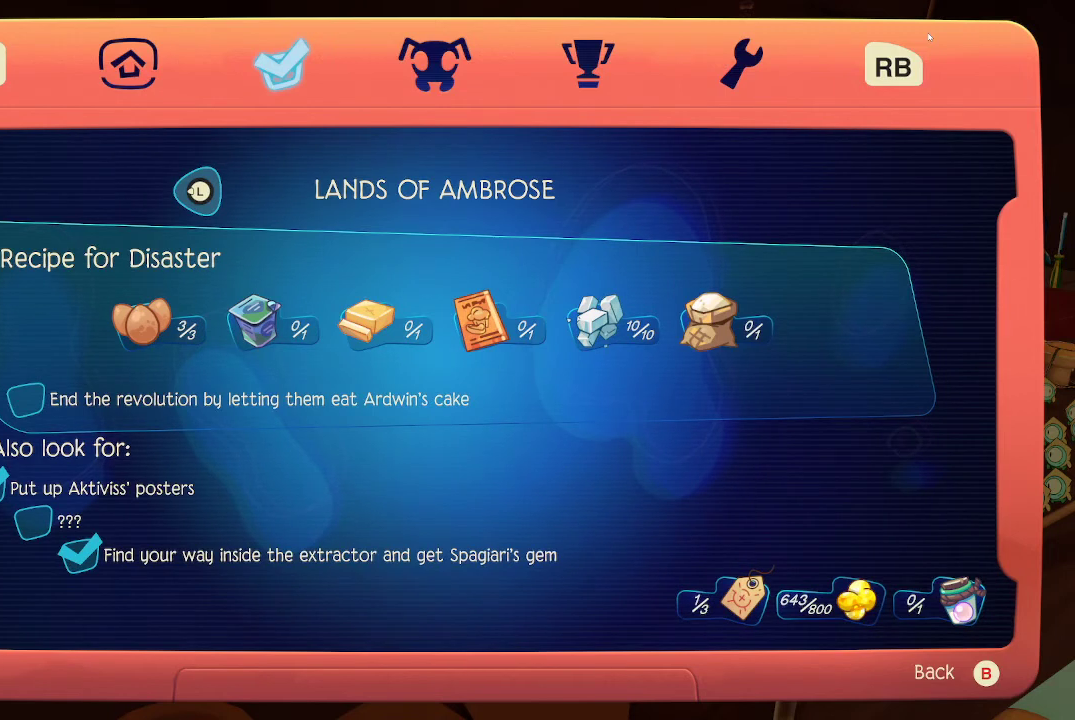
{"buttons": [], "left_stick": "center", "right_stick": "center", "events": []}
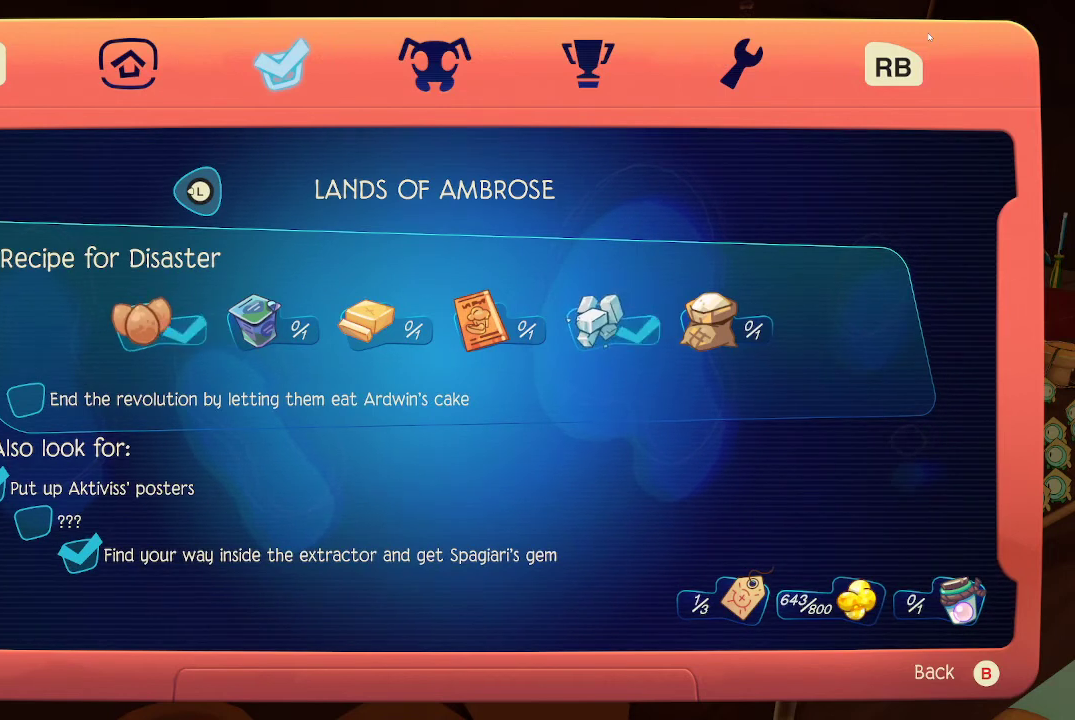
{"buttons": [], "left_stick": "center", "right_stick": "center", "events": []}
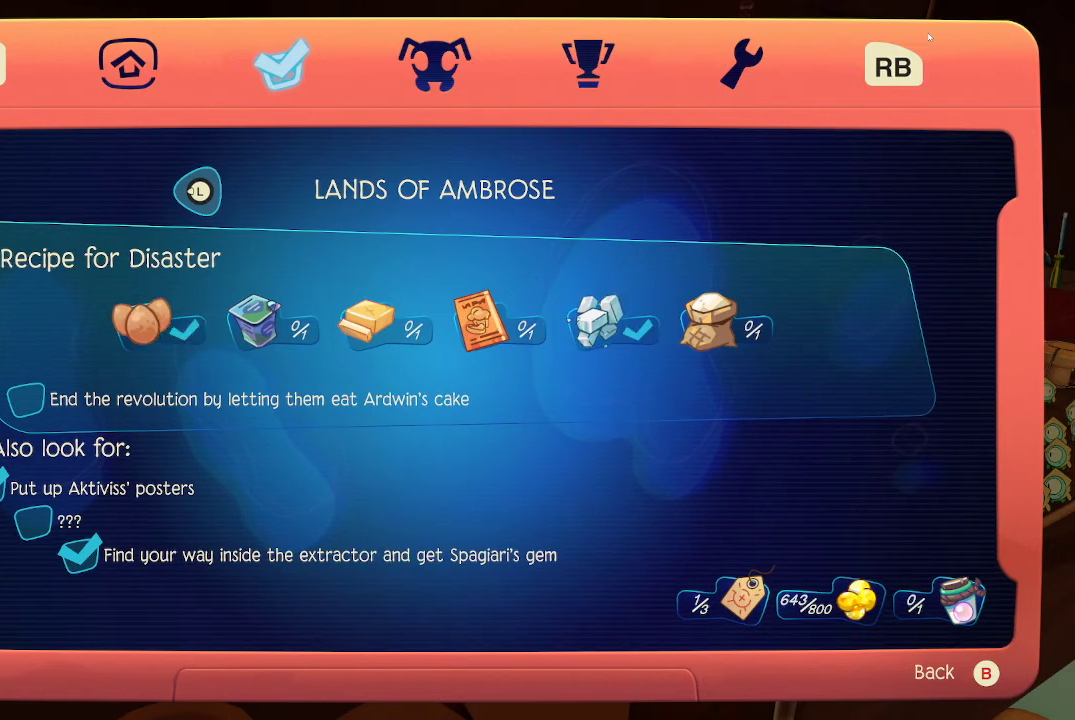
{"buttons": [], "left_stick": "center", "right_stick": "center", "events": []}
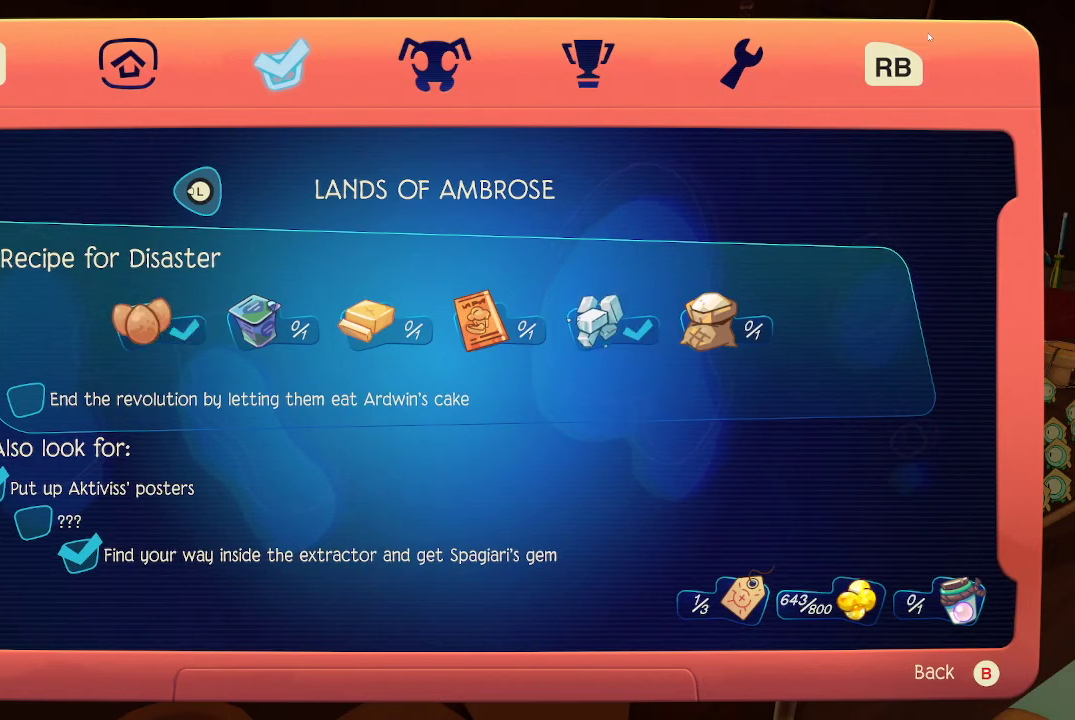
{"buttons": [], "left_stick": "center", "right_stick": "center", "events": [[300, "B", "down"], [400, "B", "up"]]}
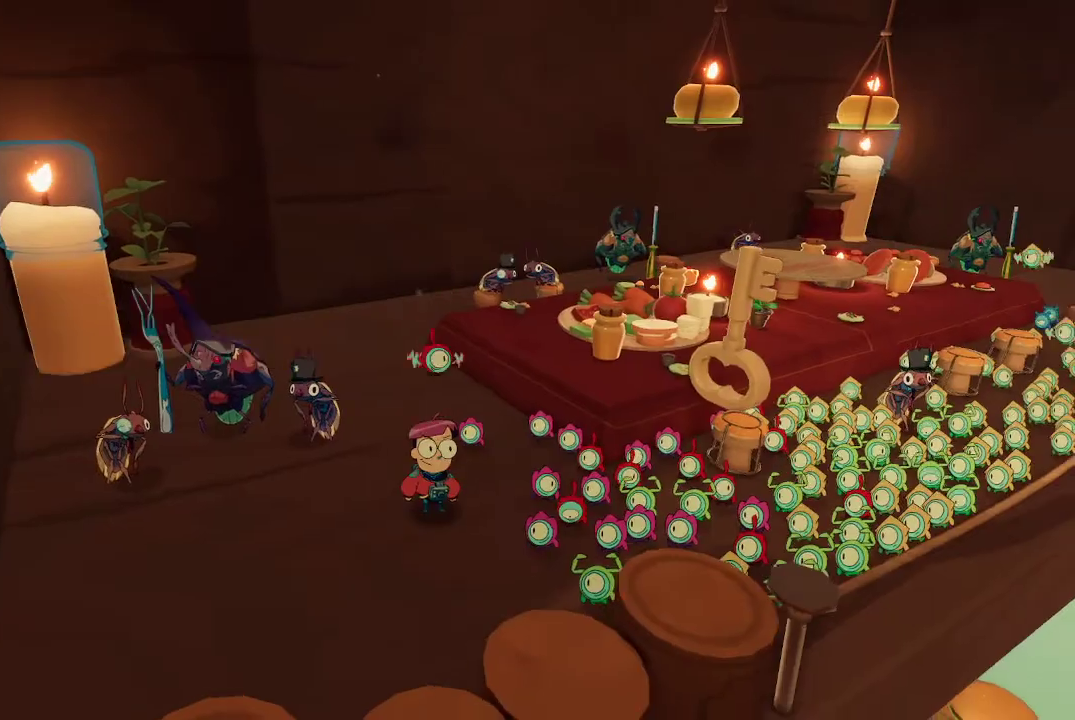
{"buttons": [], "left_stick": "center", "right_stick": "right", "events": [[100, "right_stick", "down-right"], [233, "left_stick", "right"], [333, "right_stick", "right"], [433, "left_stick", "center"]]}
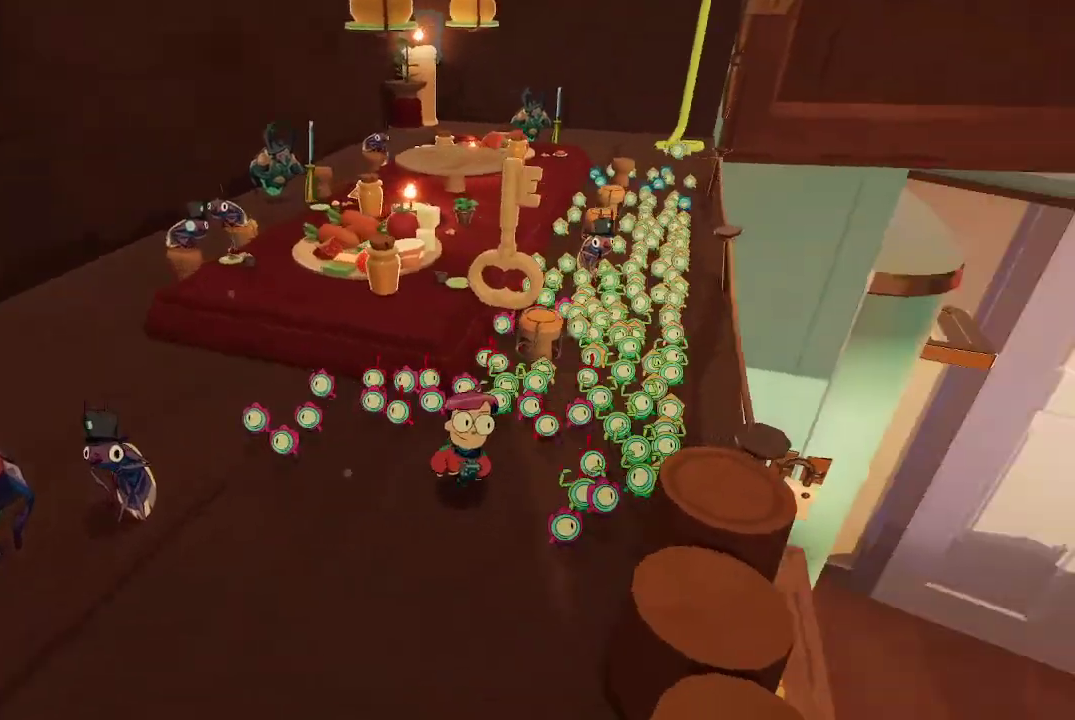
{"buttons": [], "left_stick": "up", "right_stick": "center", "events": [[33, "right_stick", "center"], [467, "left_stick", "up"]]}
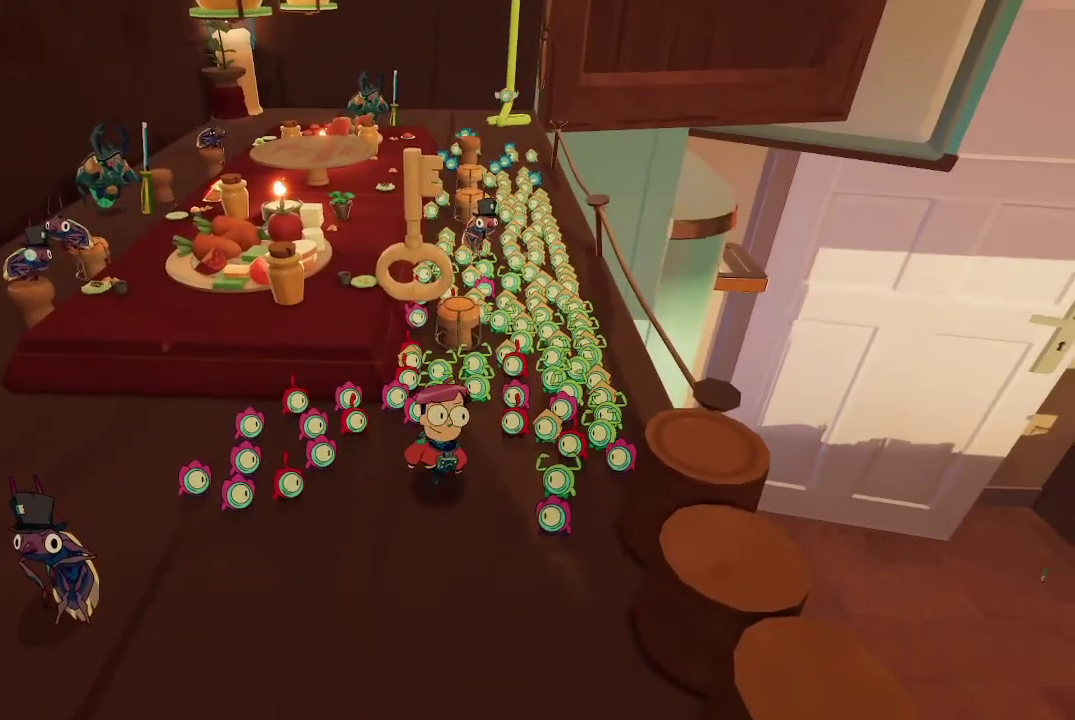
{"buttons": [], "left_stick": "up", "right_stick": "center", "events": []}
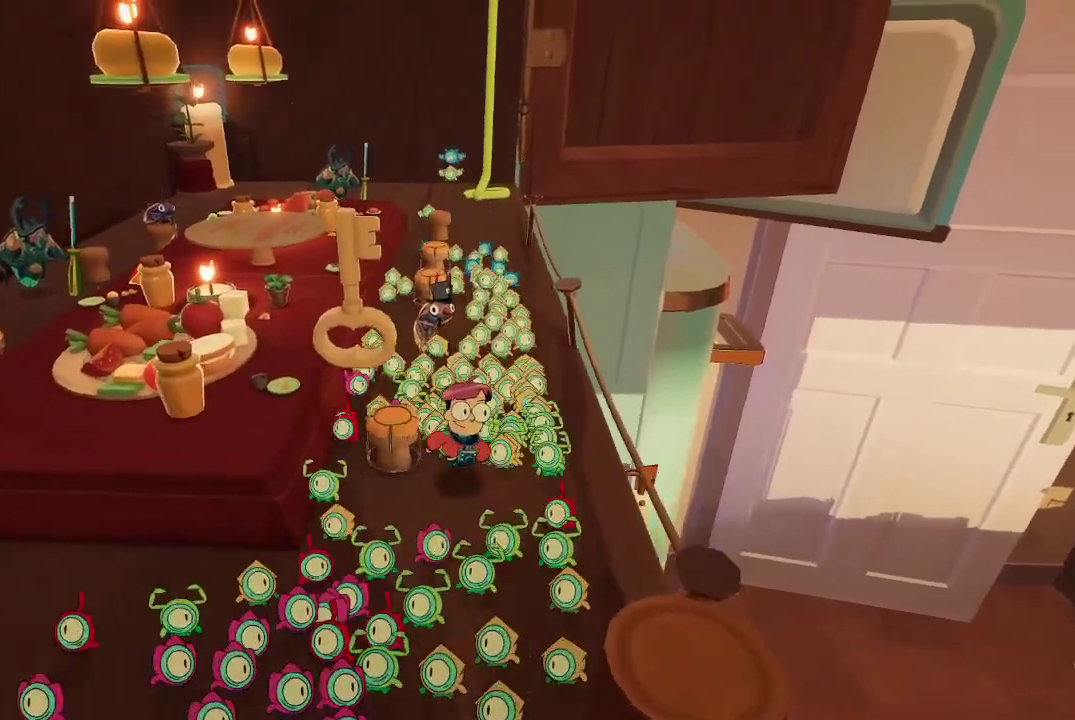
{"buttons": [], "left_stick": "up", "right_stick": "center", "events": []}
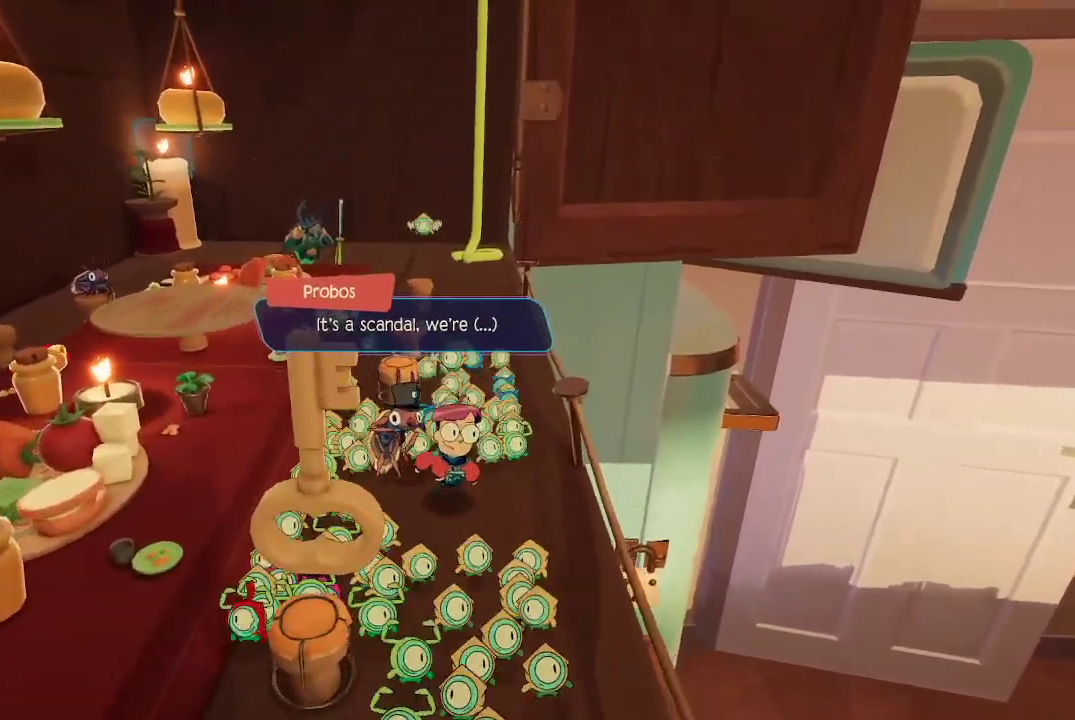
{"buttons": [], "left_stick": "center", "right_stick": "down-left", "events": [[167, "right_stick", "down"], [333, "right_stick", "down-left"], [500, "left_stick", "center"]]}
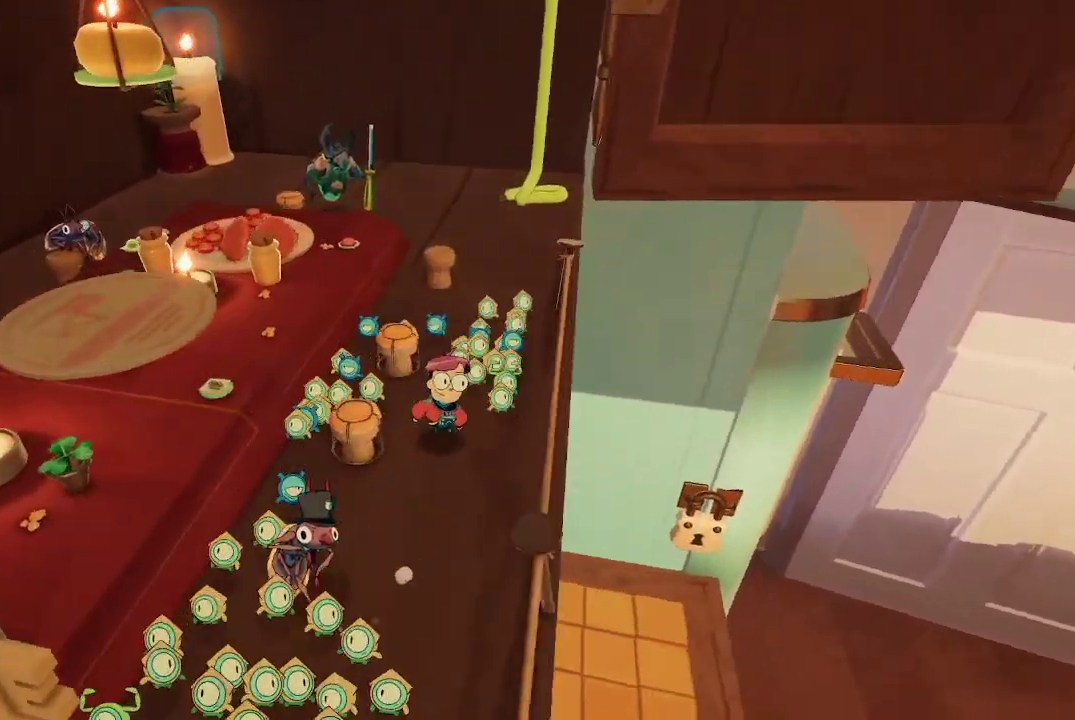
{"buttons": [], "left_stick": "up", "right_stick": "center", "events": [[33, "right_stick", "center"], [167, "left_stick", "up"]]}
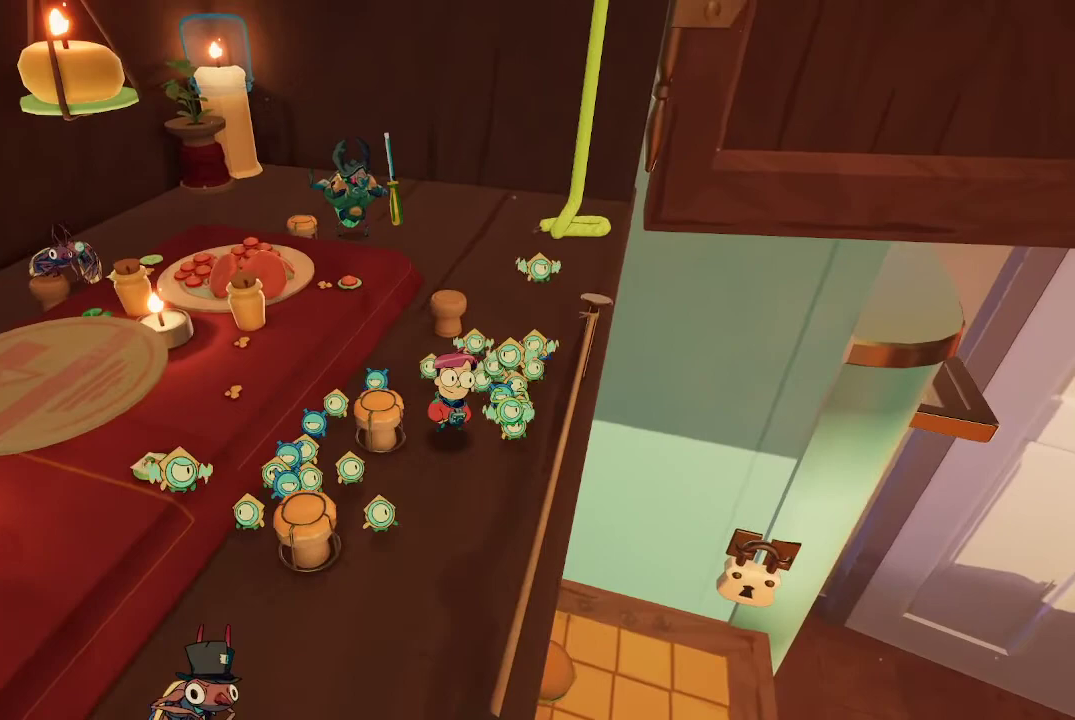
{"buttons": [], "left_stick": "up-right", "right_stick": "center", "events": [[133, "left_stick", "up-right"]]}
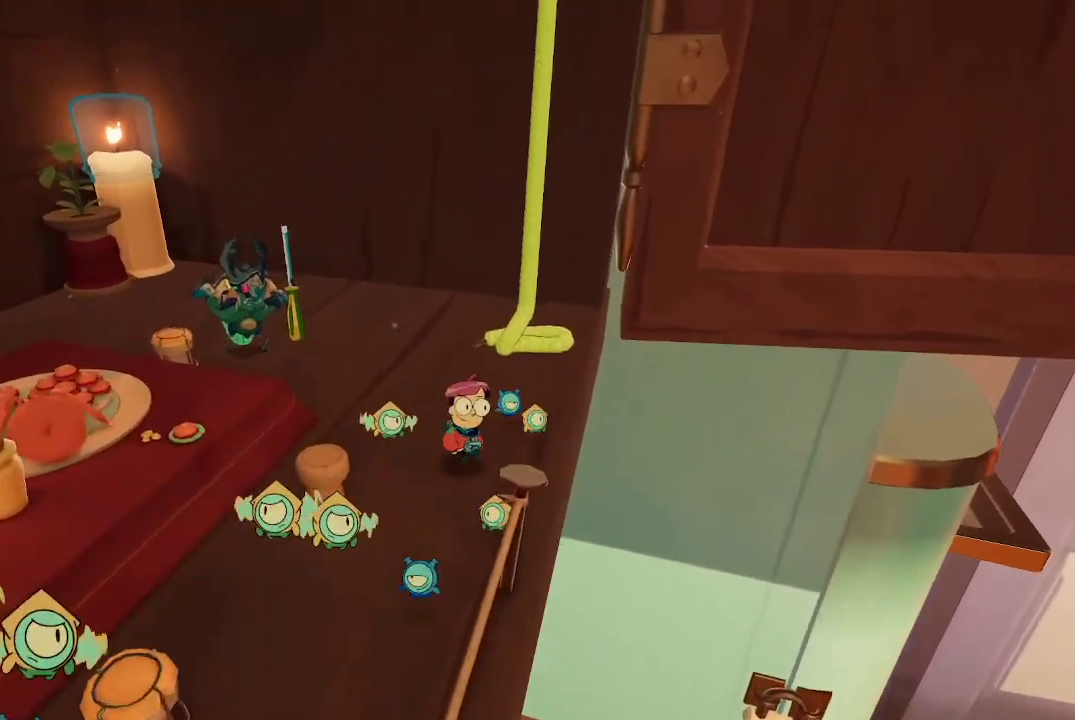
{"buttons": [], "left_stick": "right", "right_stick": "center", "events": [[400, "left_stick", "right"]]}
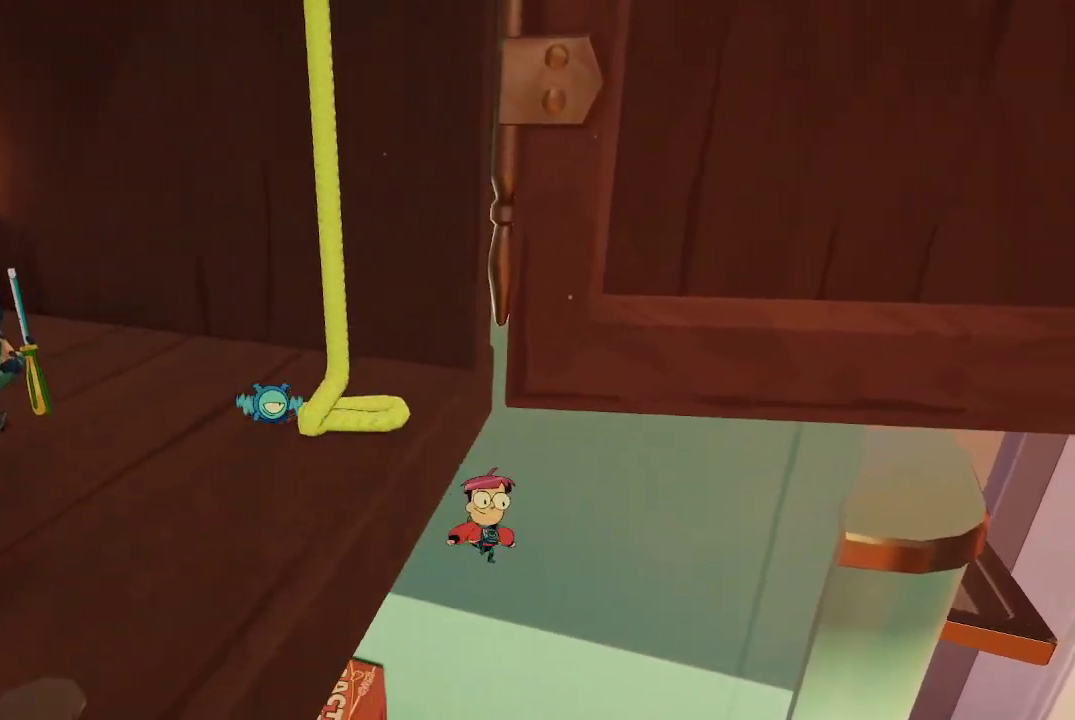
{"buttons": [], "left_stick": "up-right", "right_stick": "center", "events": [[333, "left_stick", "up-right"]]}
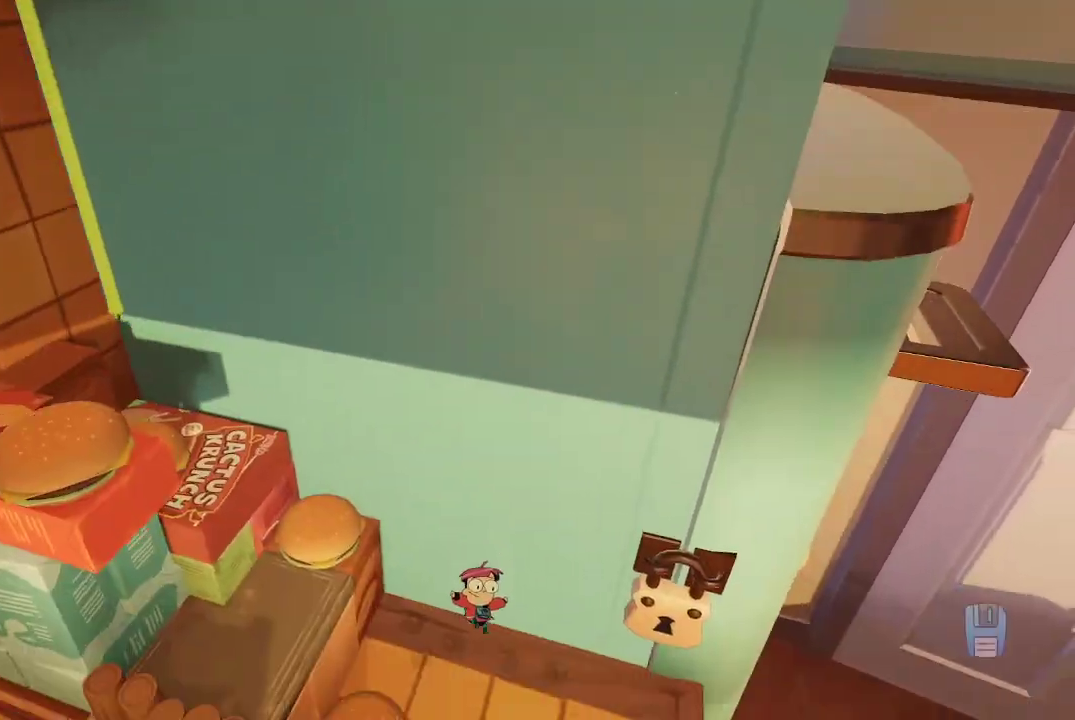
{"buttons": ["A"], "left_stick": "up-right", "right_stick": "center", "events": [[267, "A", "down"]]}
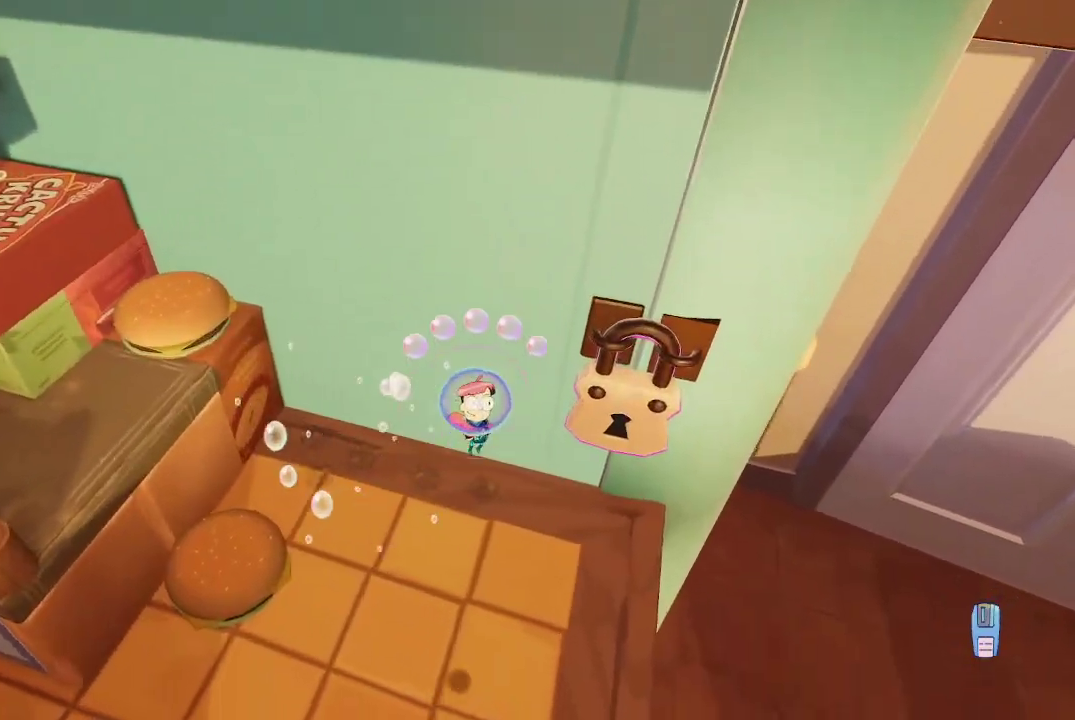
{"buttons": [], "left_stick": "center", "right_stick": "up-right", "events": [[100, "left_stick", "up"], [233, "left_stick", "center"], [267, "A", "up"], [467, "right_stick", "up-right"]]}
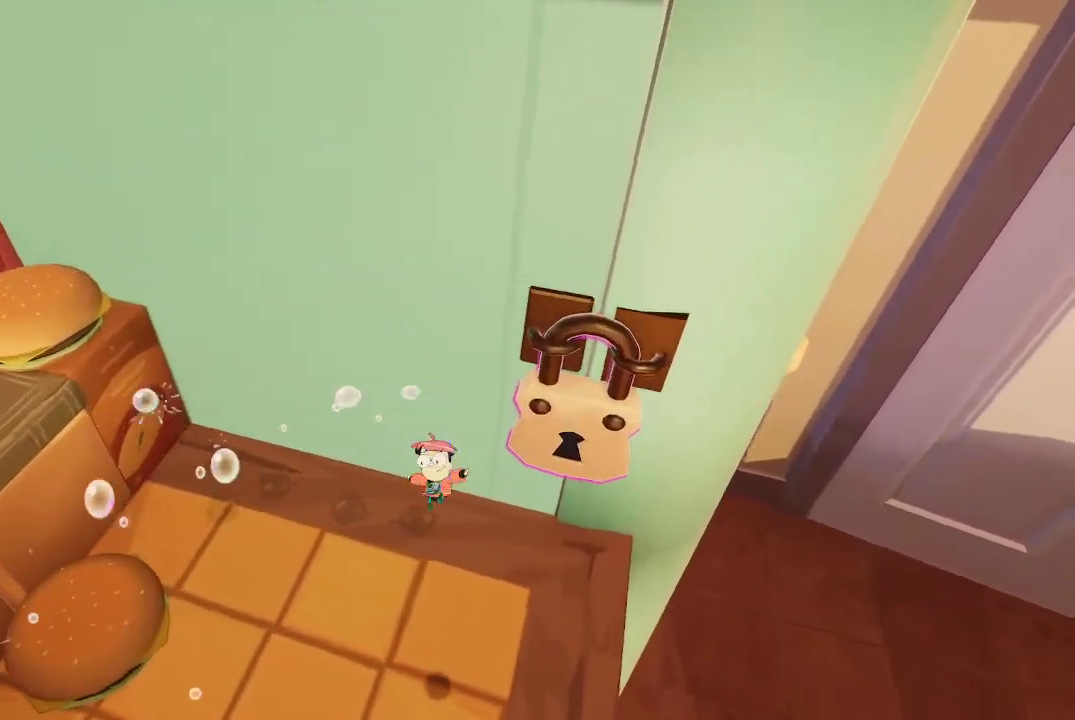
{"buttons": [], "left_stick": "center", "right_stick": "up", "events": [[33, "left_stick", "up-right"], [233, "left_stick", "center"], [367, "right_stick", "up"]]}
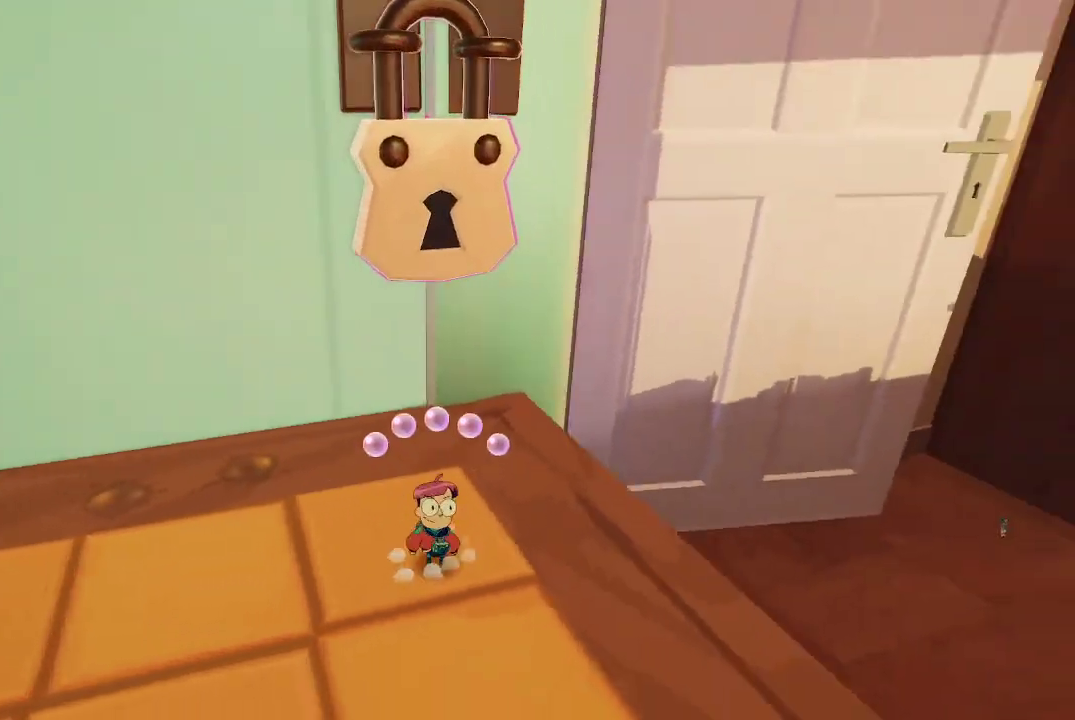
{"buttons": ["L2", "R2"], "left_stick": "center", "right_stick": "center", "events": [[300, "L2", "down"], [400, "right_stick", "center"], [500, "R2", "down"]]}
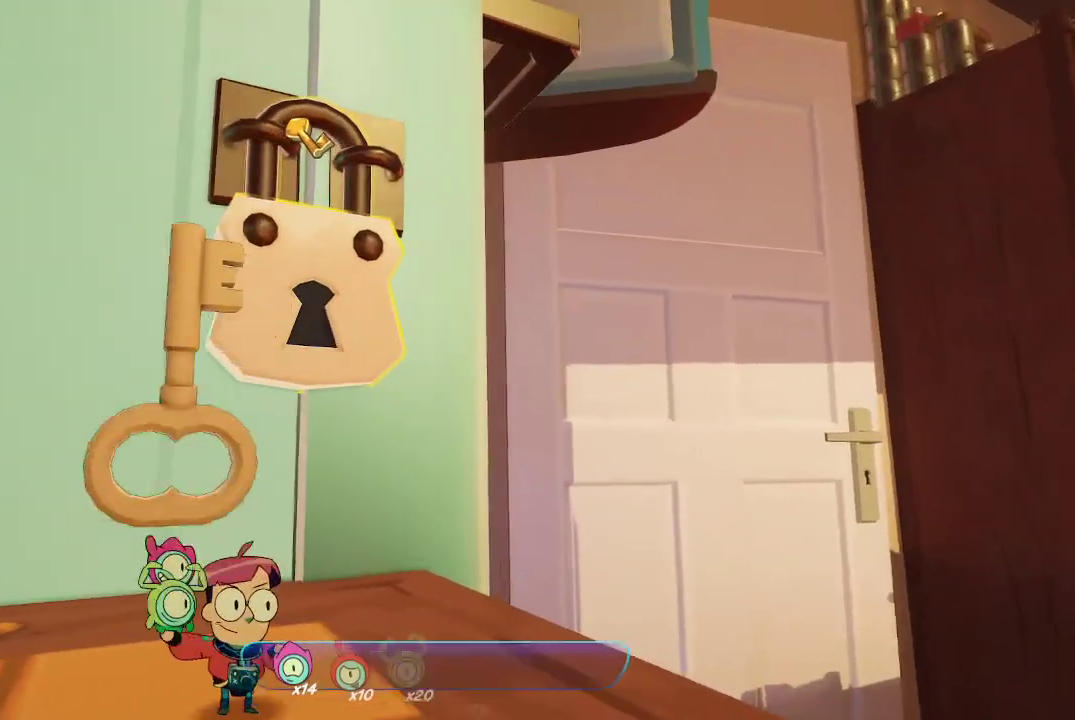
{"buttons": ["L2"], "left_stick": "center", "right_stick": "center", "events": [[100, "R2", "up"]]}
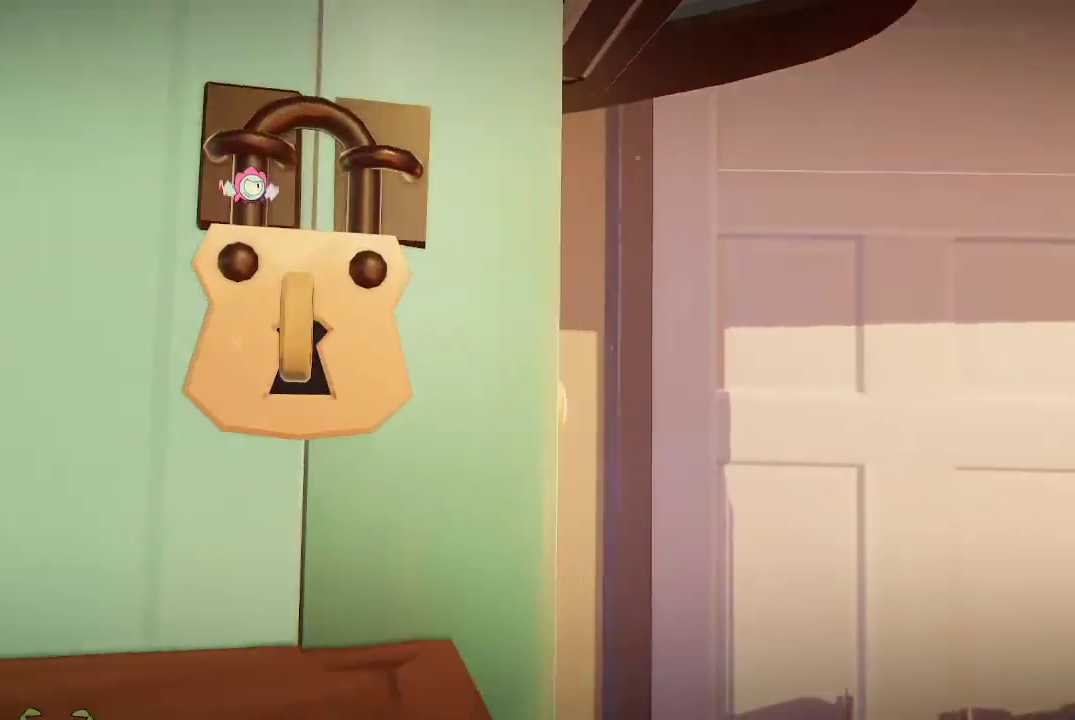
{"buttons": [], "left_stick": "center", "right_stick": "center", "events": [[33, "L2", "up"]]}